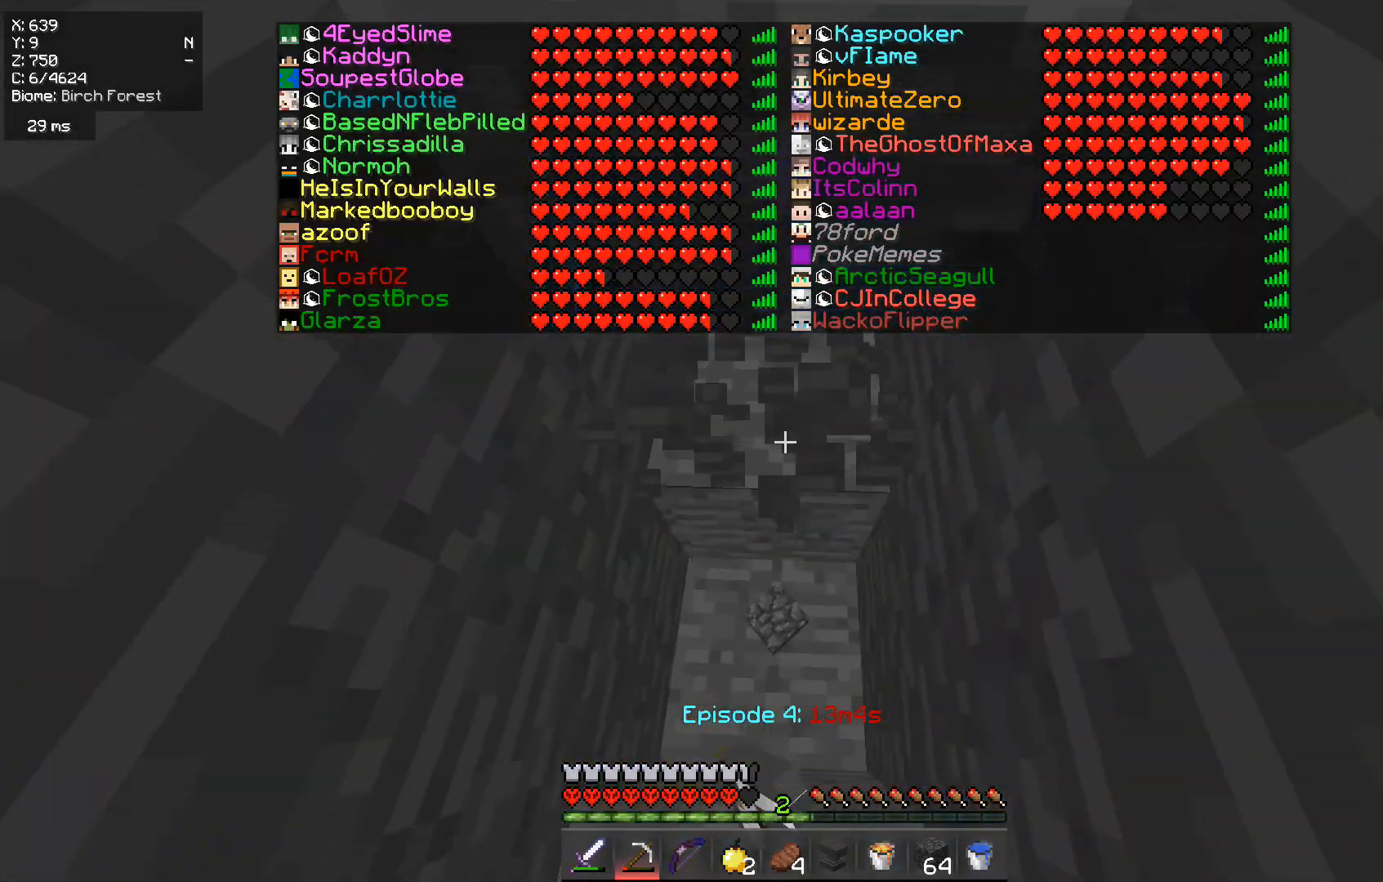
Gameplay with keyboard and mouse; each line is a JSON object with the keys and mouse buttons held at the frame after it. "events" lists presses ("down") and releases ("up") of "a", "d", "s", "w", "mouse_left" and "mouse_right" between this image and that frame as [ms after this image, input, new state], when the widget could be followed in between. "mouse_left", "mouse_right" = the "left", "right" buttons of the "mouse" list. No other keys are recorded. Fast repeated clicks can show as one long hold. Mouse movement is not recorded.
{"keys": ["w"], "mouse": ["left"], "events": []}
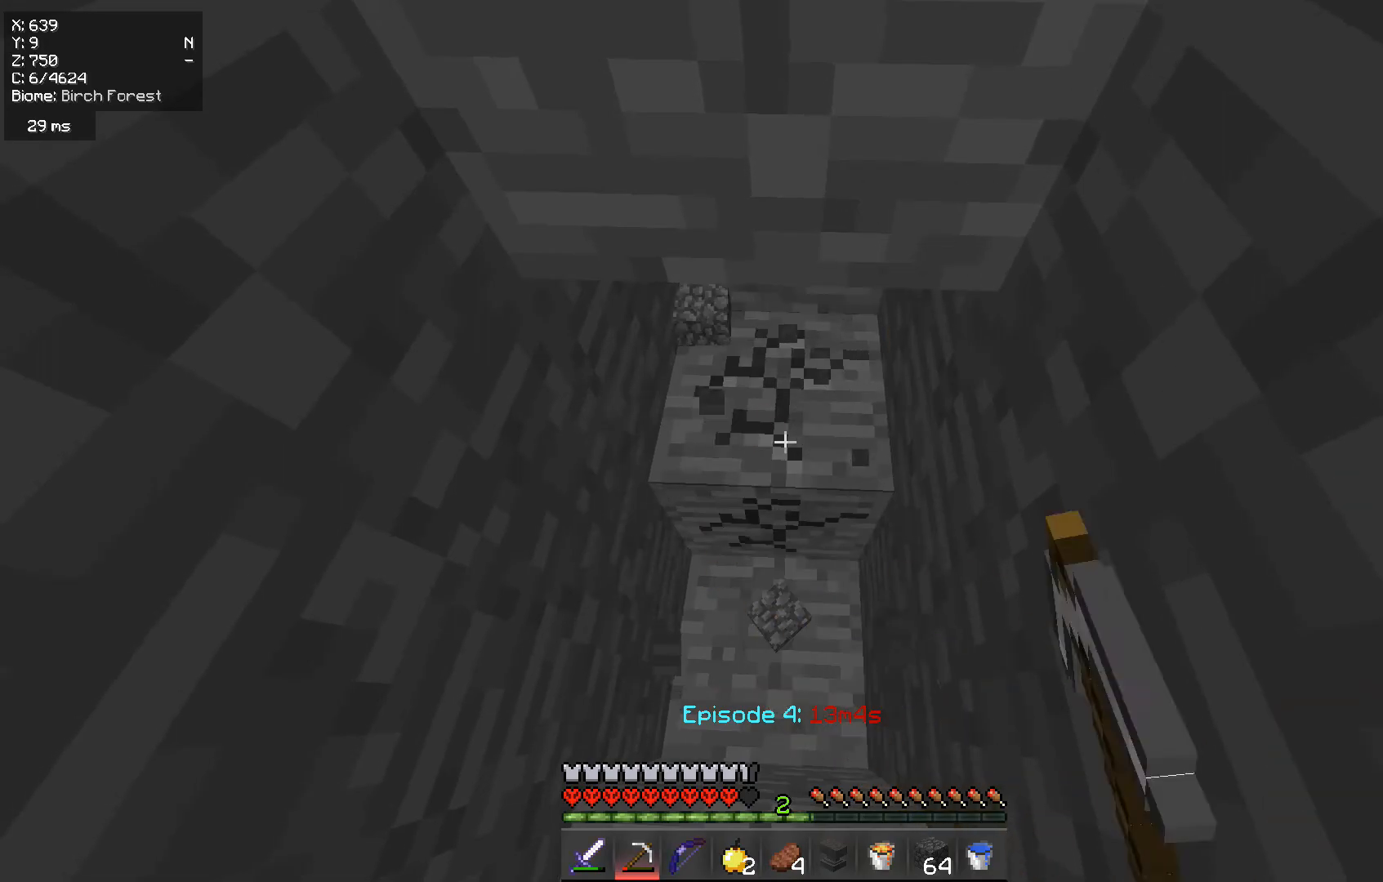
{"keys": [], "mouse": ["left"], "events": [[451, "w", "up"]]}
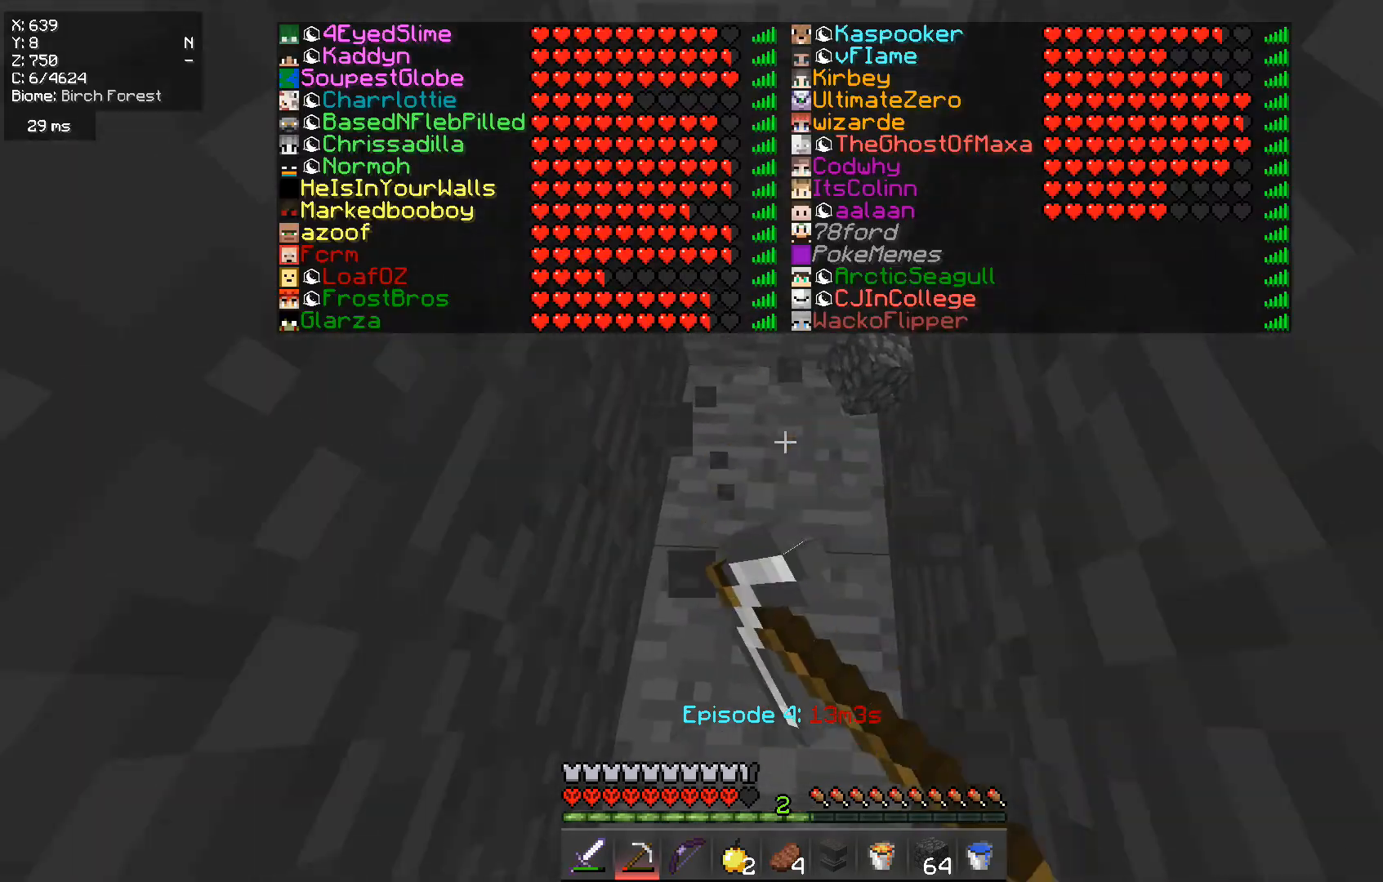
{"keys": ["w"], "mouse": ["left"], "events": [[83, "w", "down"]]}
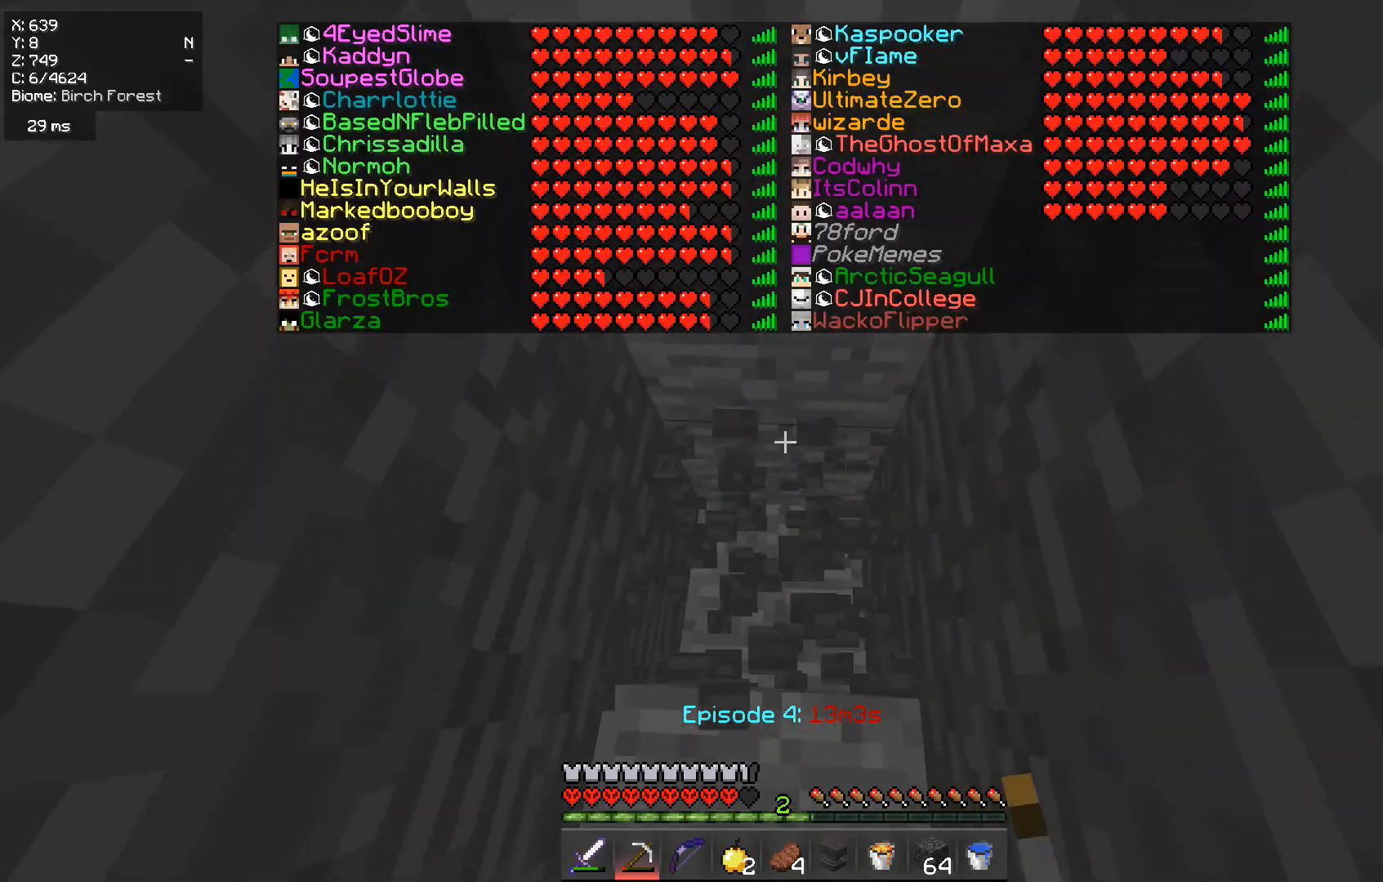
{"keys": ["w"], "mouse": ["left"], "events": []}
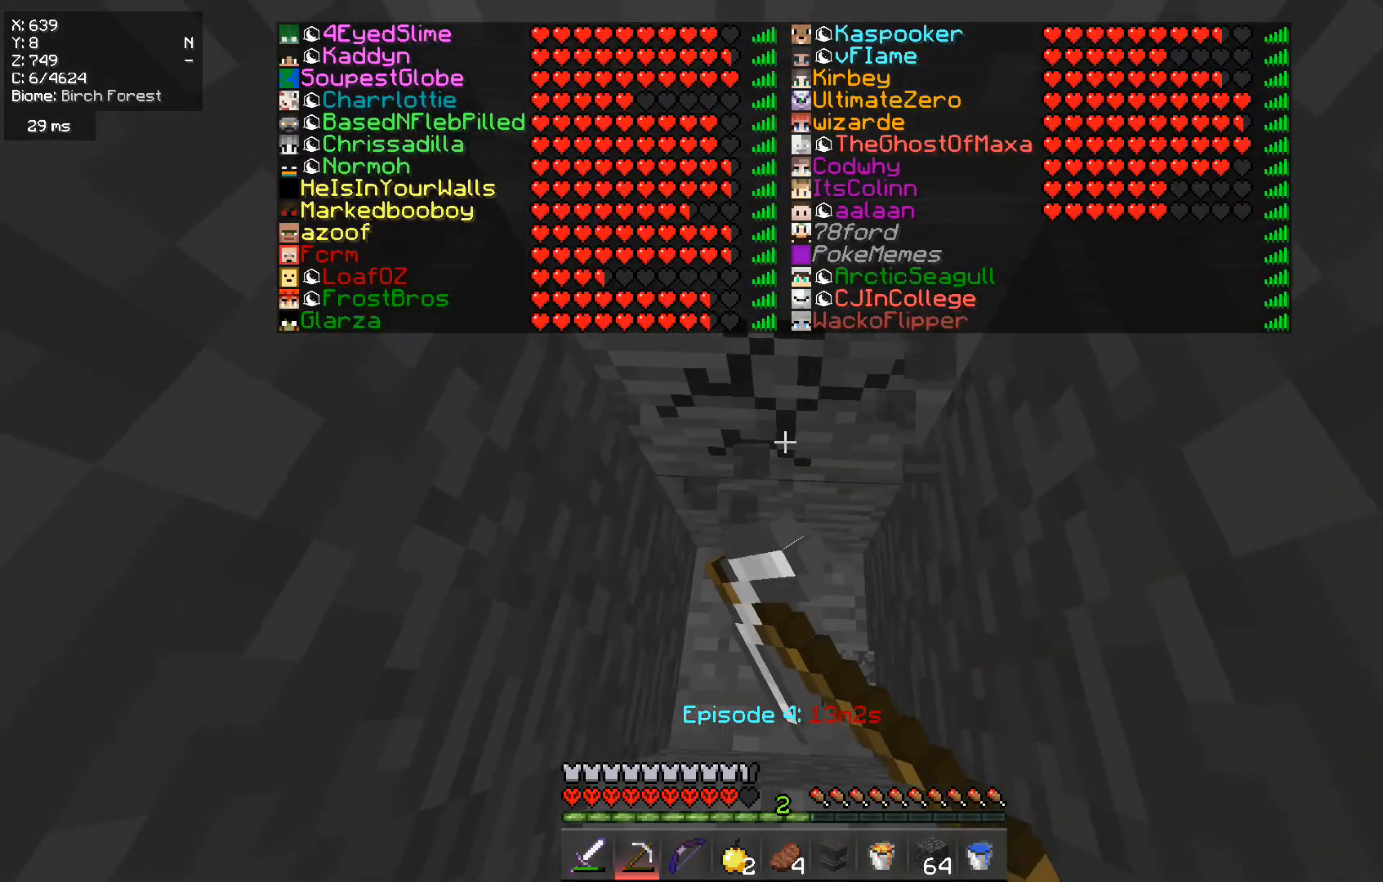
{"keys": ["w"], "mouse": ["left"], "events": []}
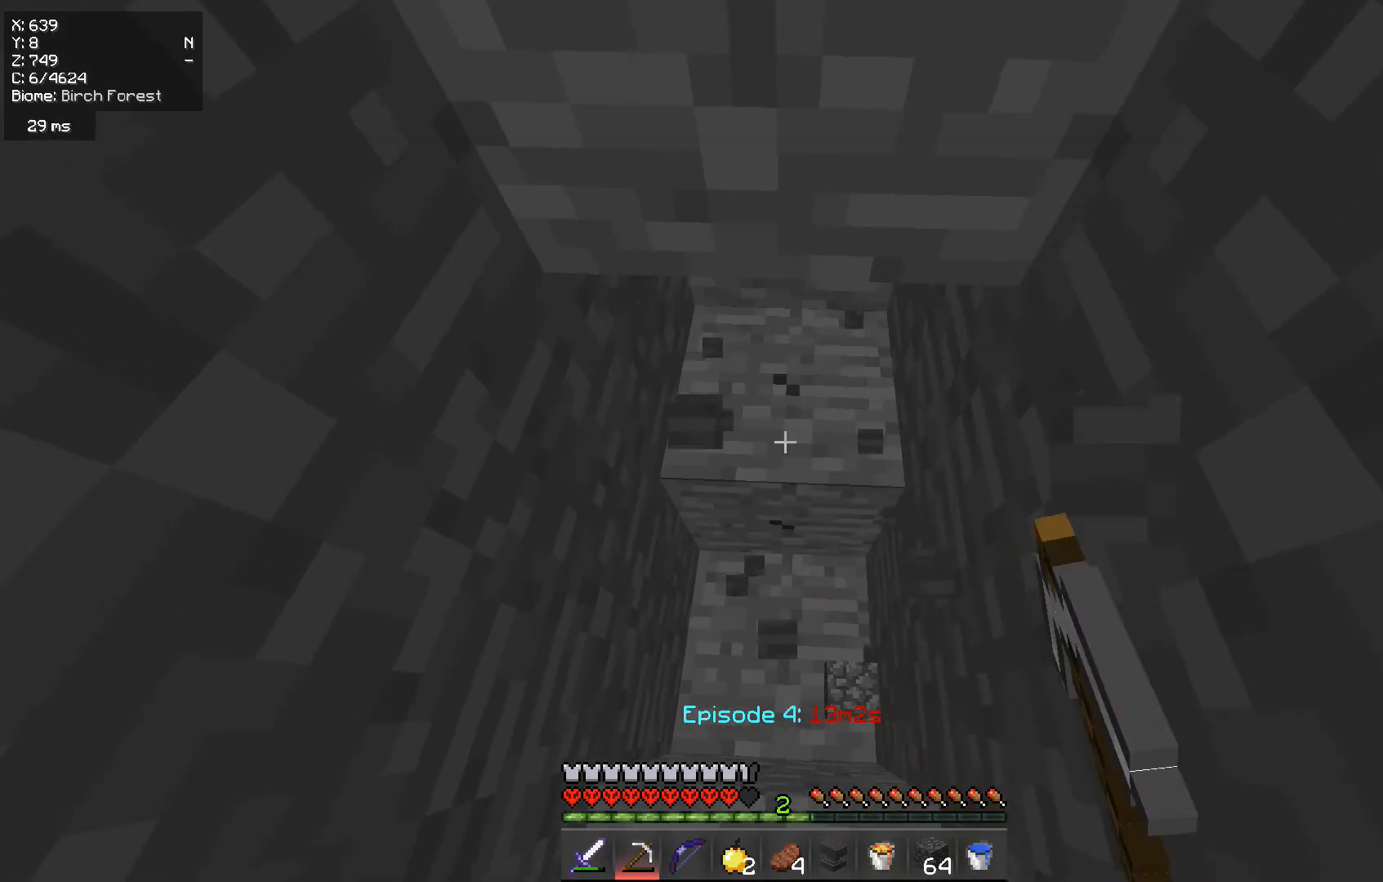
{"keys": ["w"], "mouse": ["left"], "events": []}
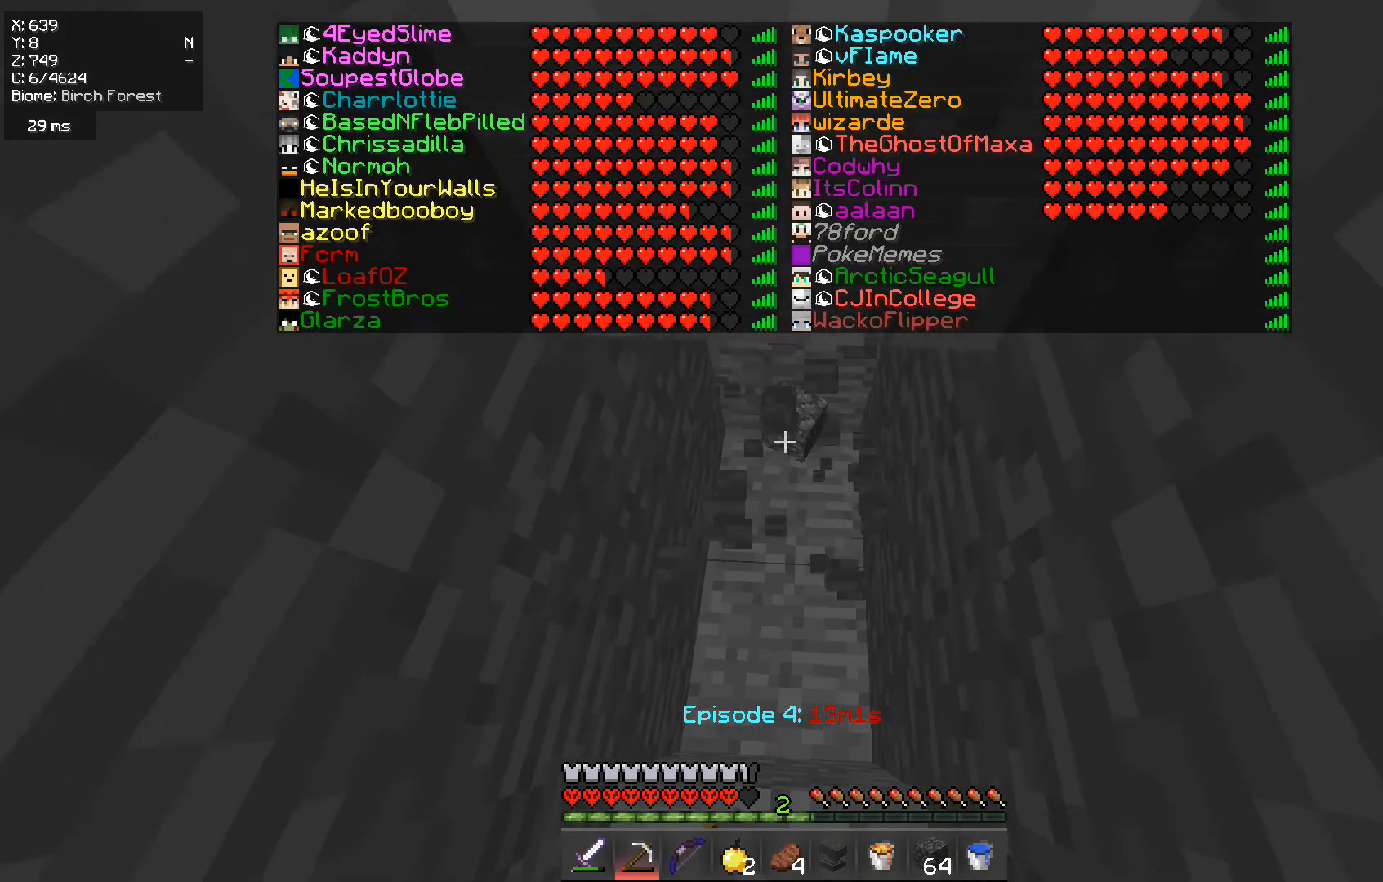
{"keys": [], "mouse": [], "events": [[234, "w", "up"], [317, "mouse_left", "up"]]}
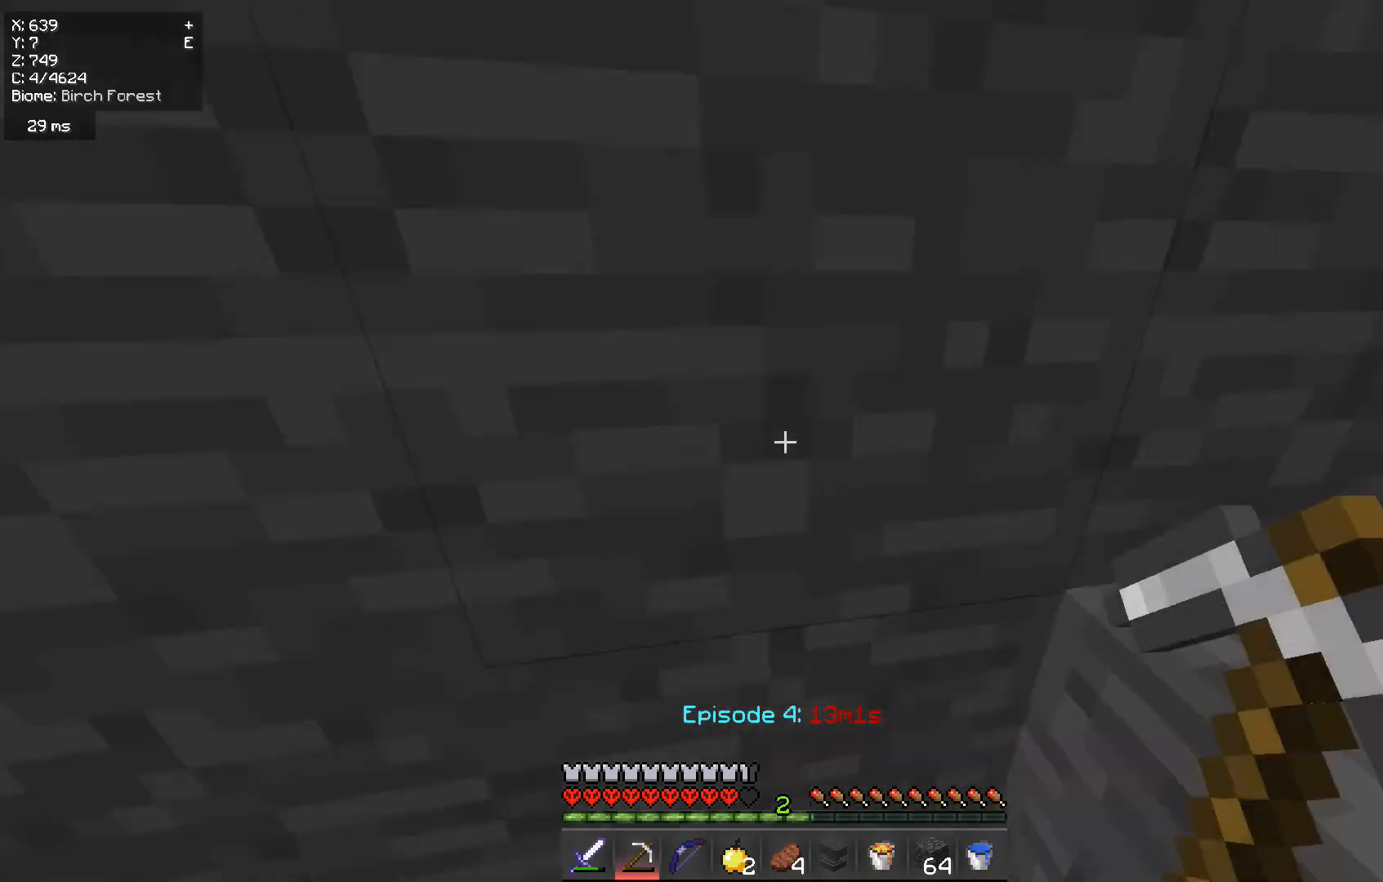
{"keys": ["d", "w"], "mouse": [], "events": [[100, "w", "down"], [200, "d", "down"]]}
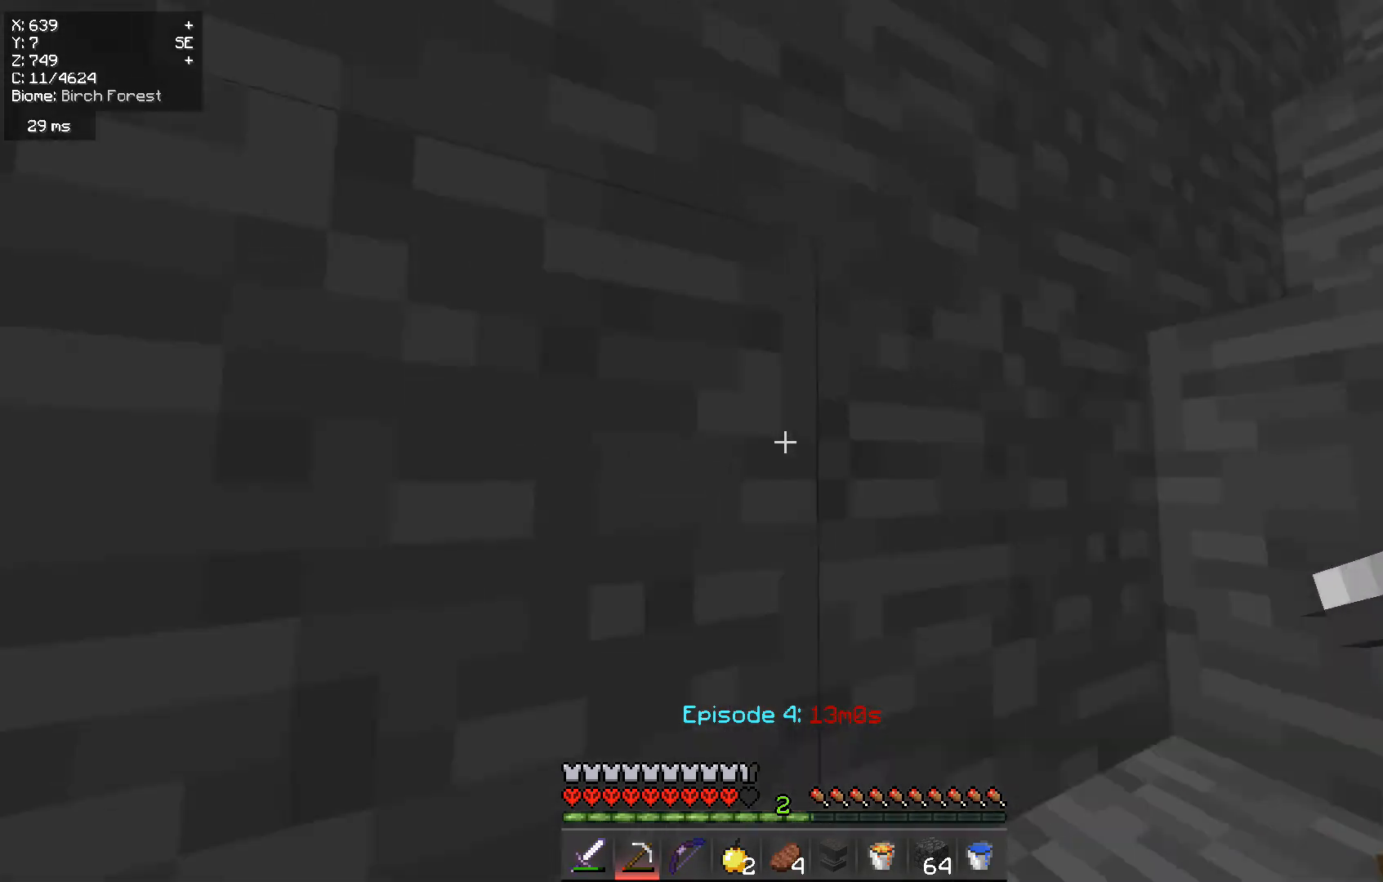
{"keys": ["d", "w"], "mouse": [], "events": []}
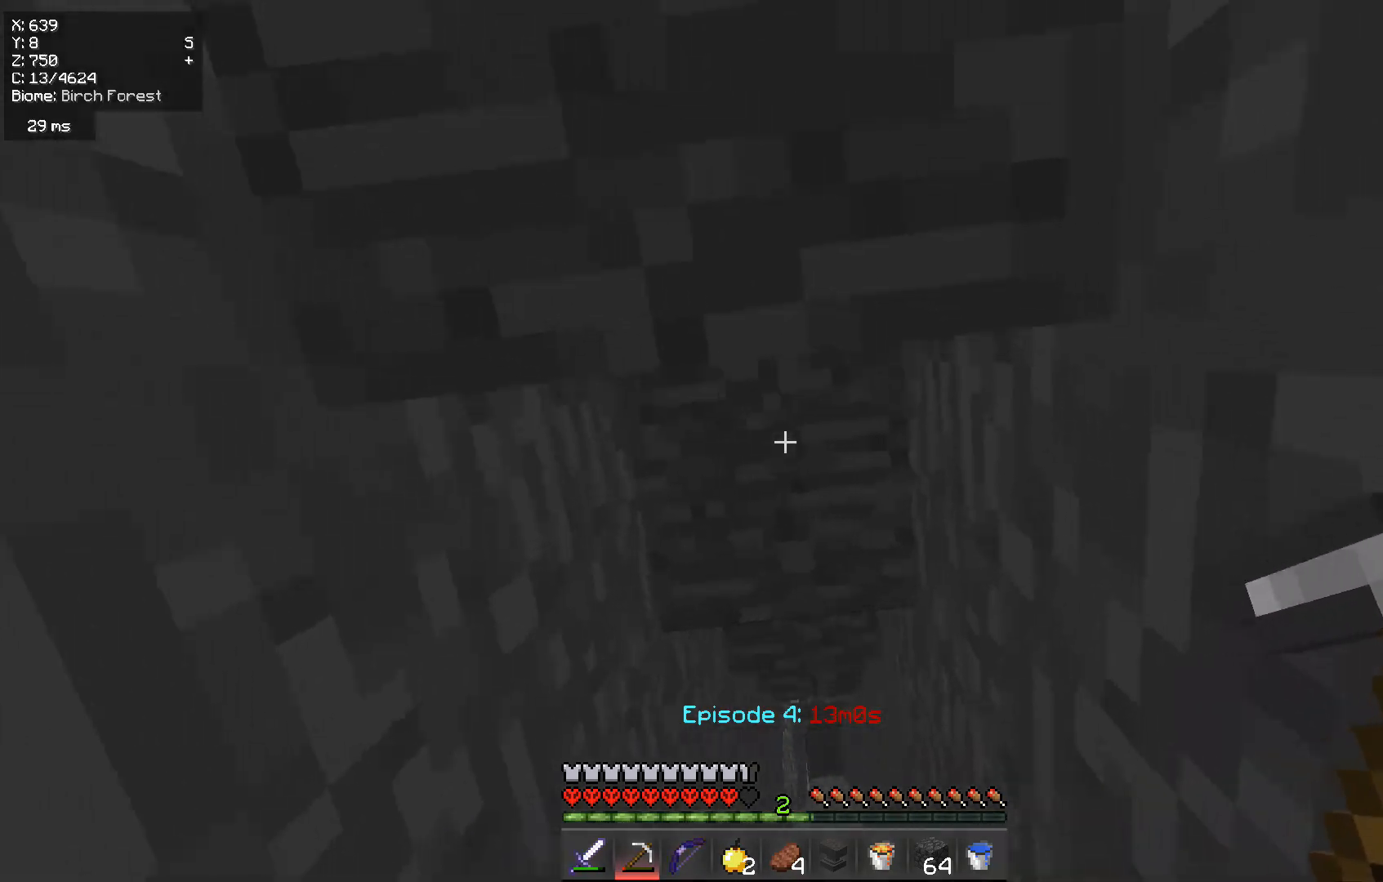
{"keys": [], "mouse": [], "events": [[217, "w", "up"], [250, "d", "up"]]}
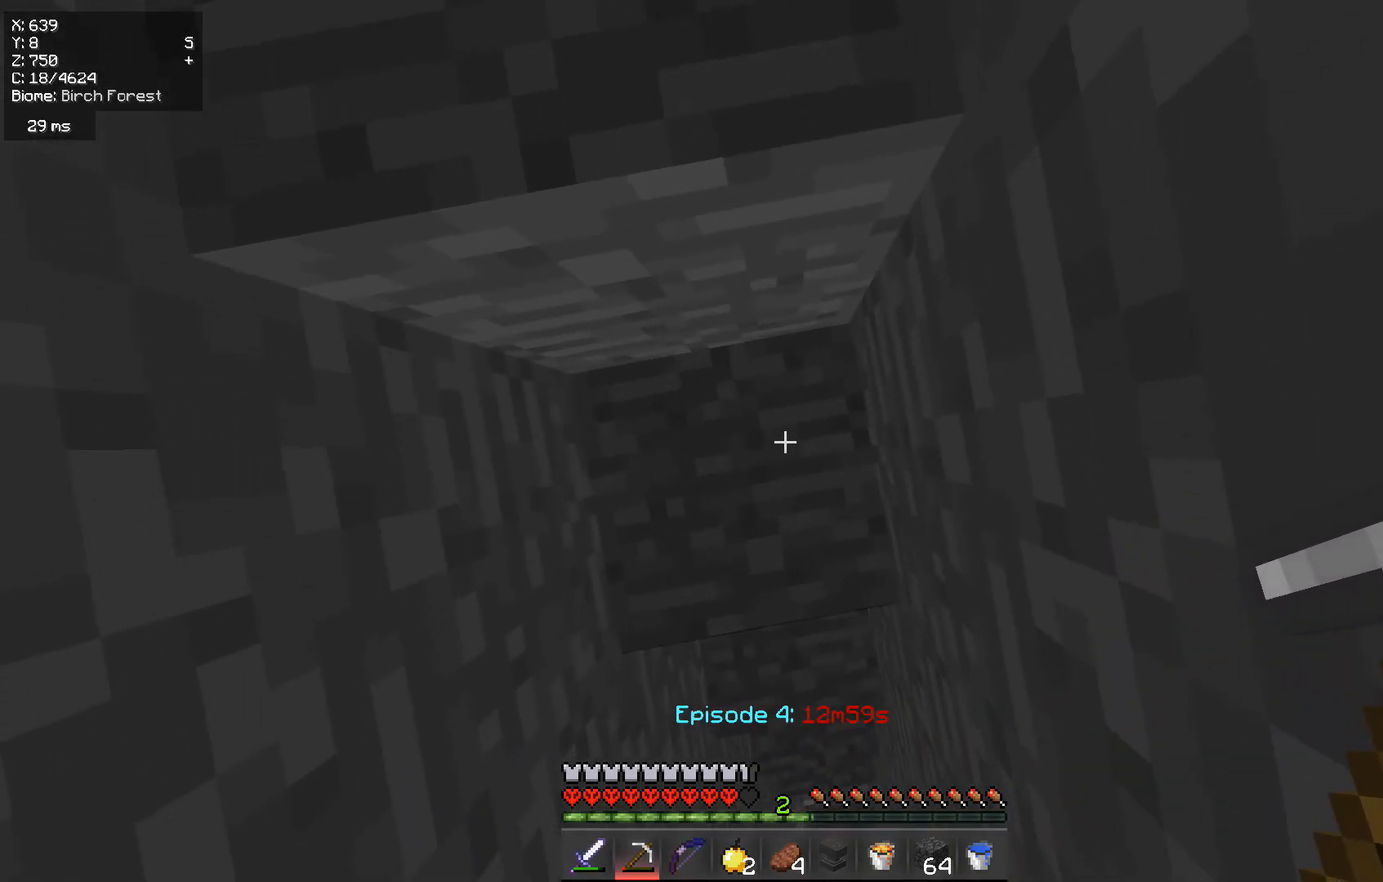
{"keys": [], "mouse": ["left"], "events": [[200, "mouse_left", "down"]]}
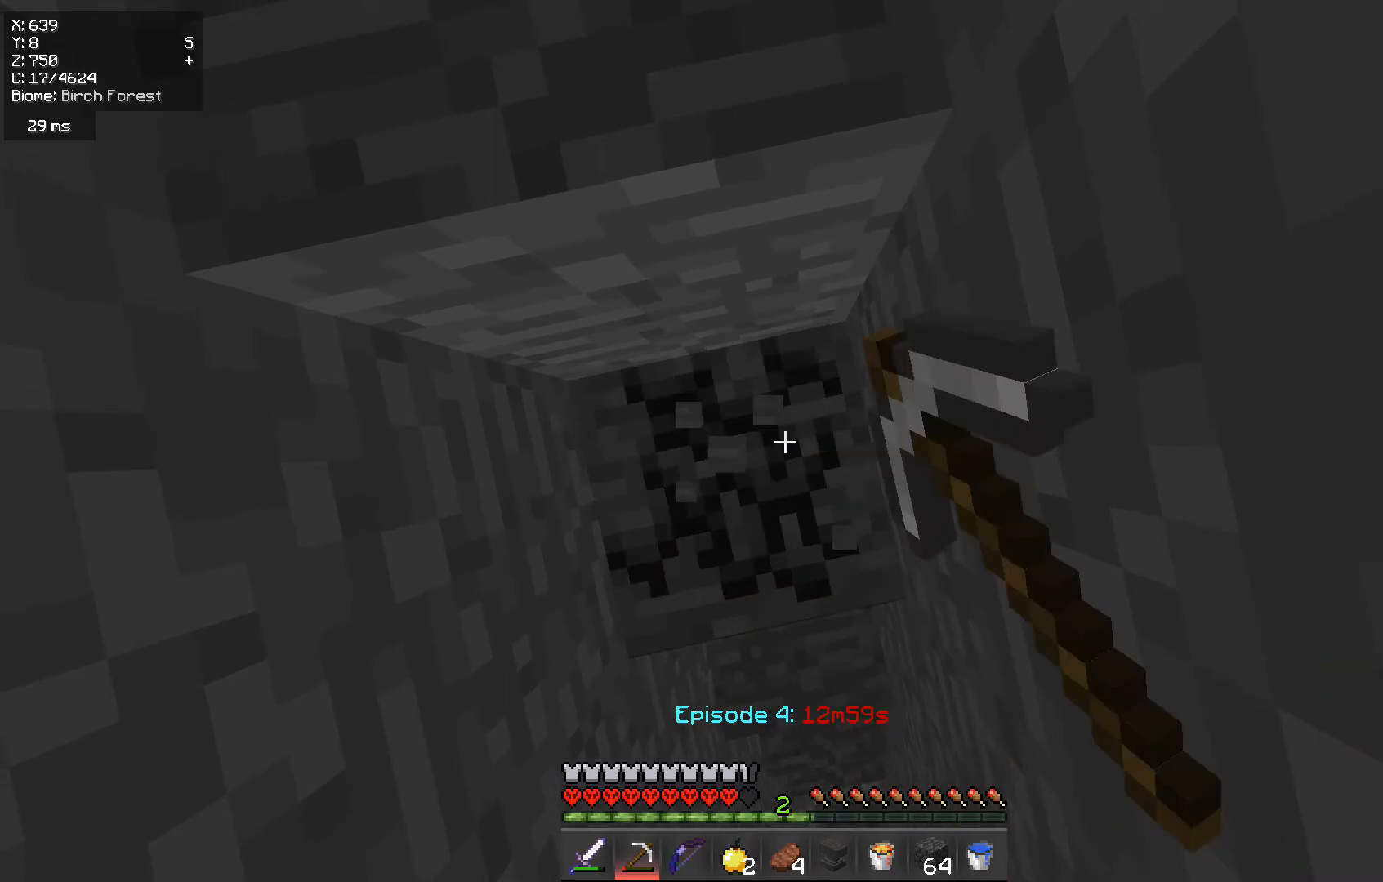
{"keys": [], "mouse": ["left"], "events": []}
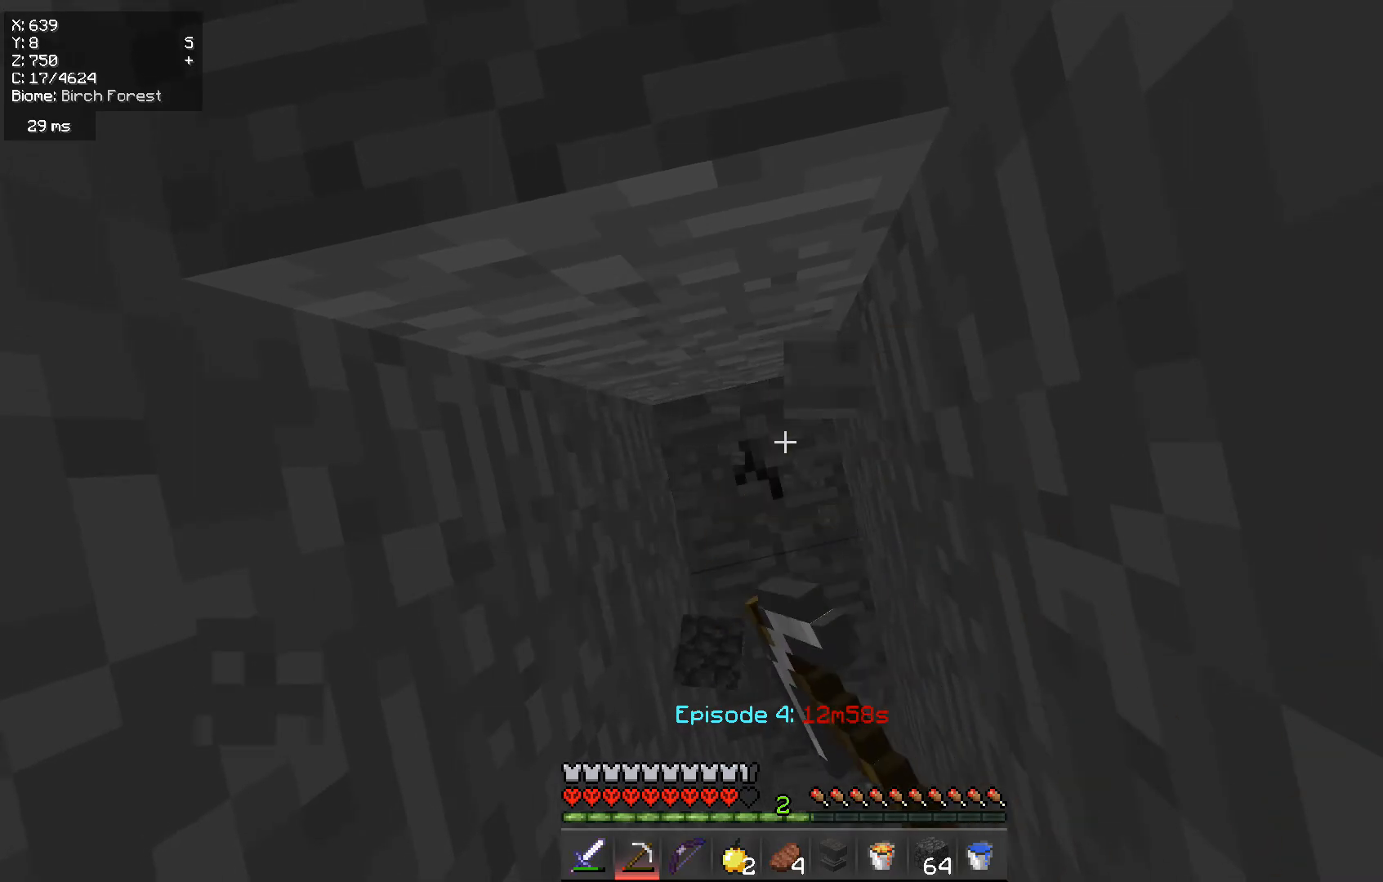
{"keys": [], "mouse": ["left"], "events": []}
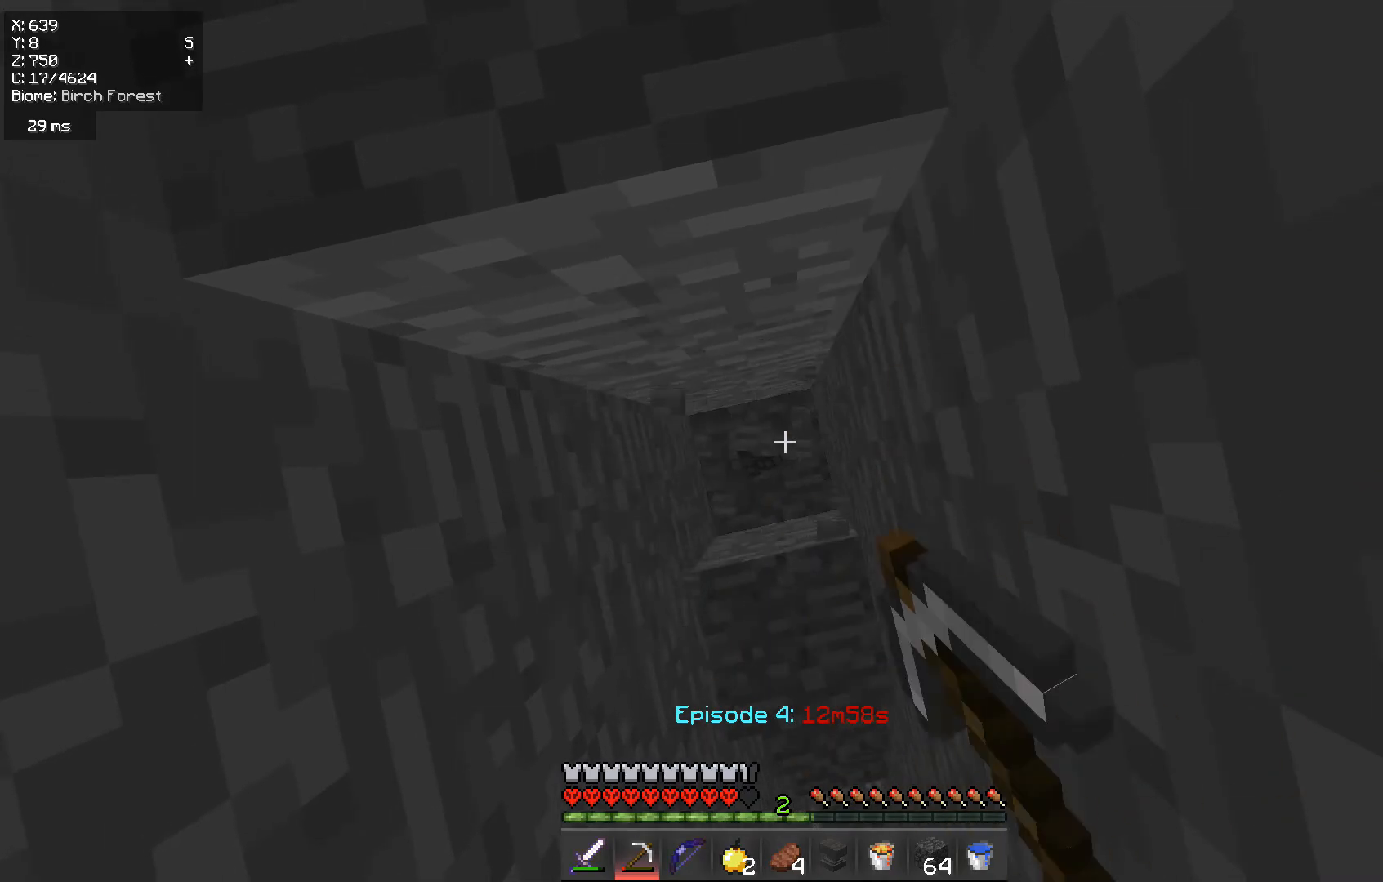
{"keys": [], "mouse": ["left"], "events": []}
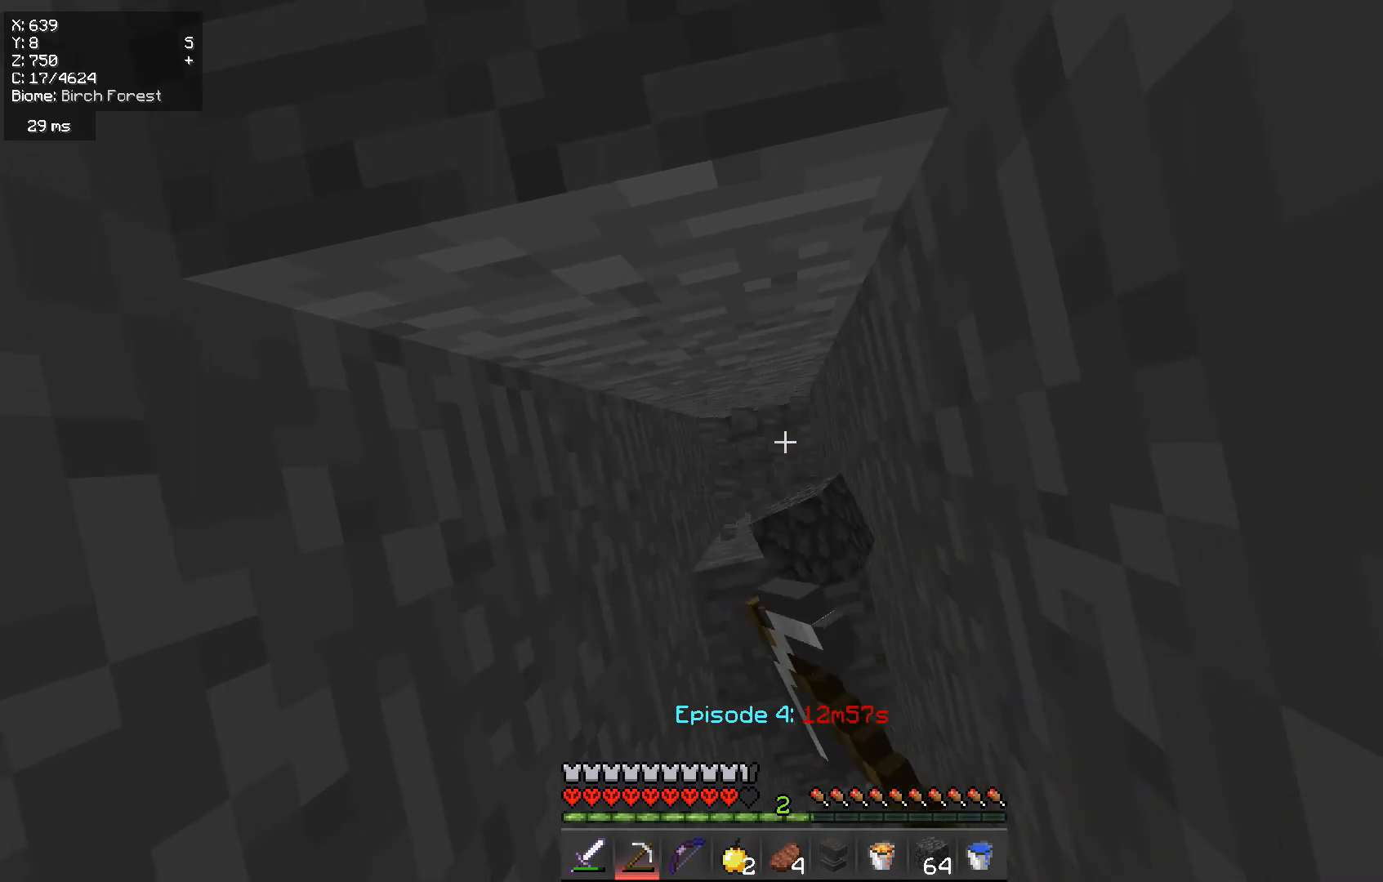
{"keys": [], "mouse": ["left"], "events": []}
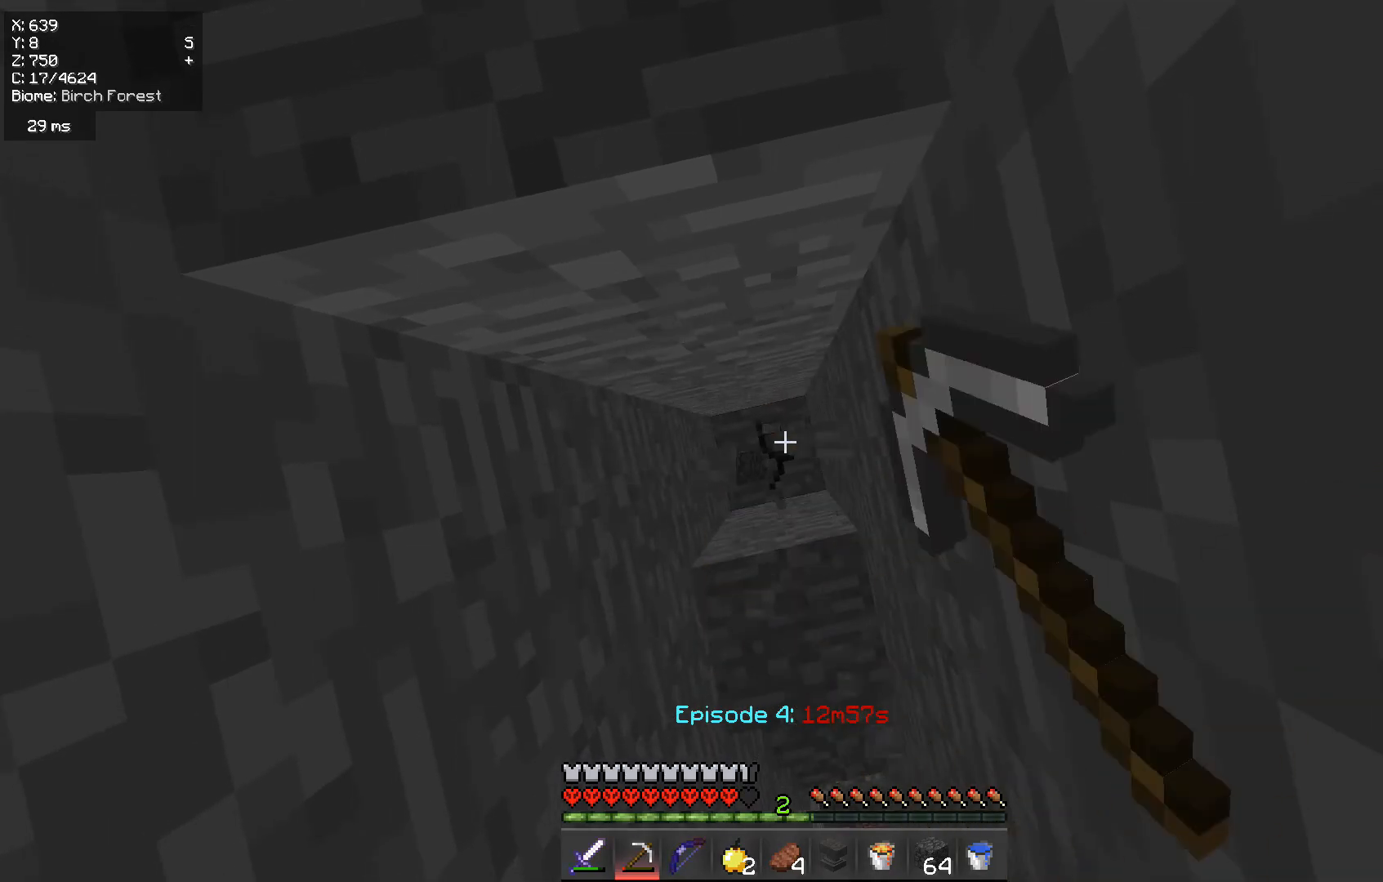
{"keys": ["w"], "mouse": ["left"], "events": [[450, "w", "down"]]}
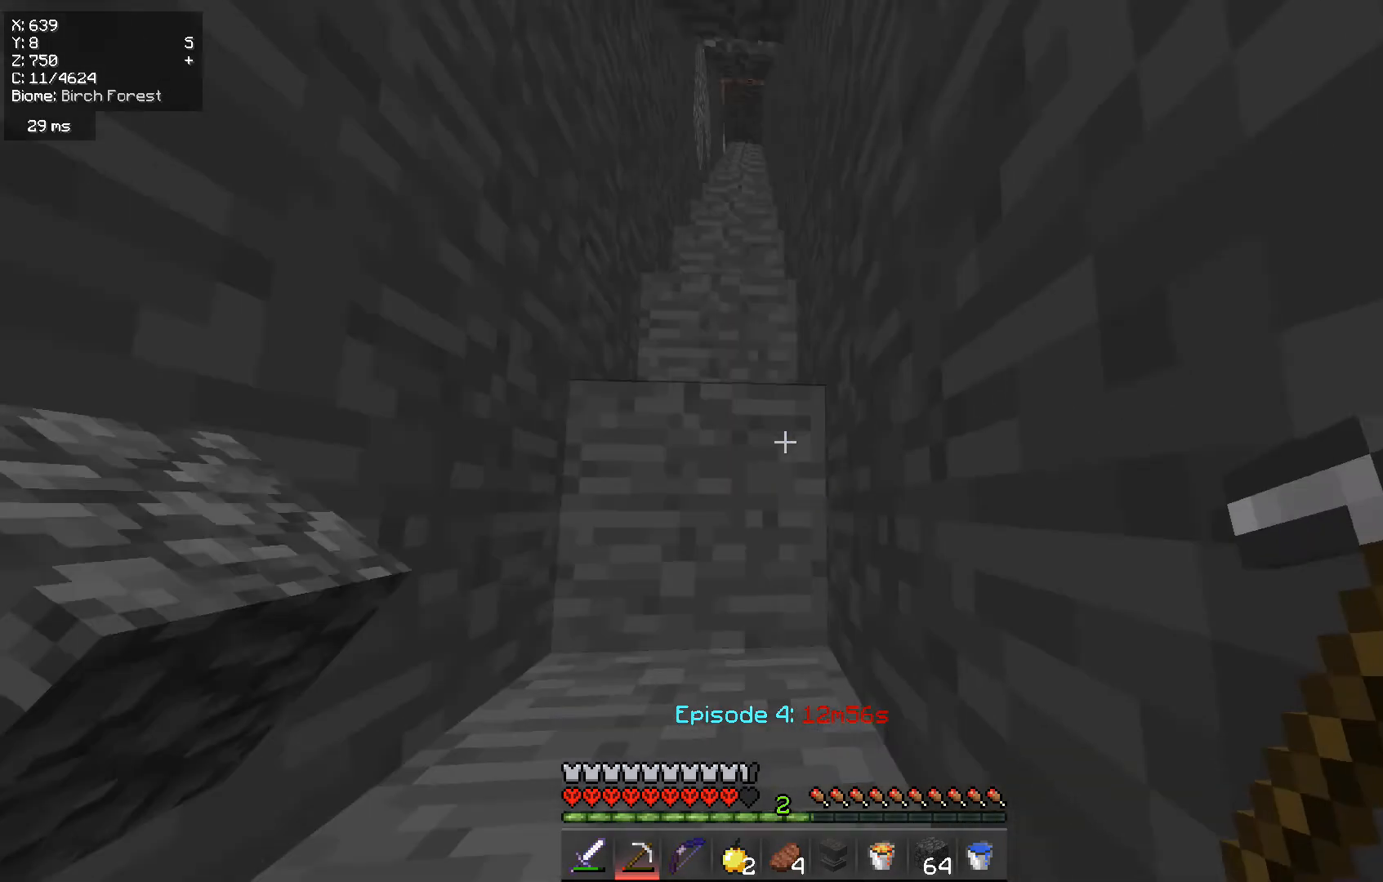
{"keys": [], "mouse": [], "events": [[17, "mouse_left", "up"], [401, "w", "up"]]}
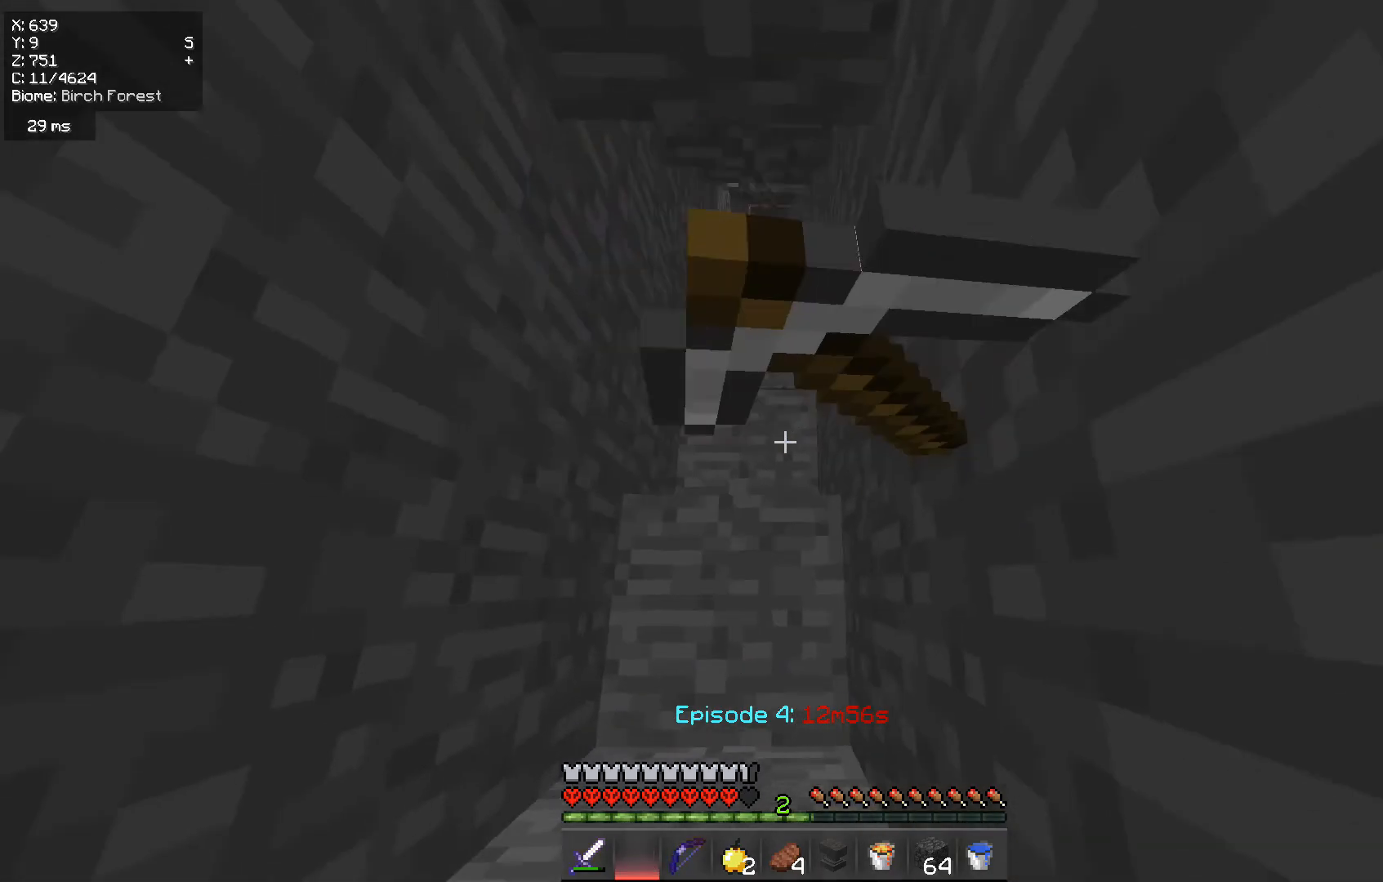
{"keys": [], "mouse": [], "events": [[117, "s", "down"], [317, "s", "up"]]}
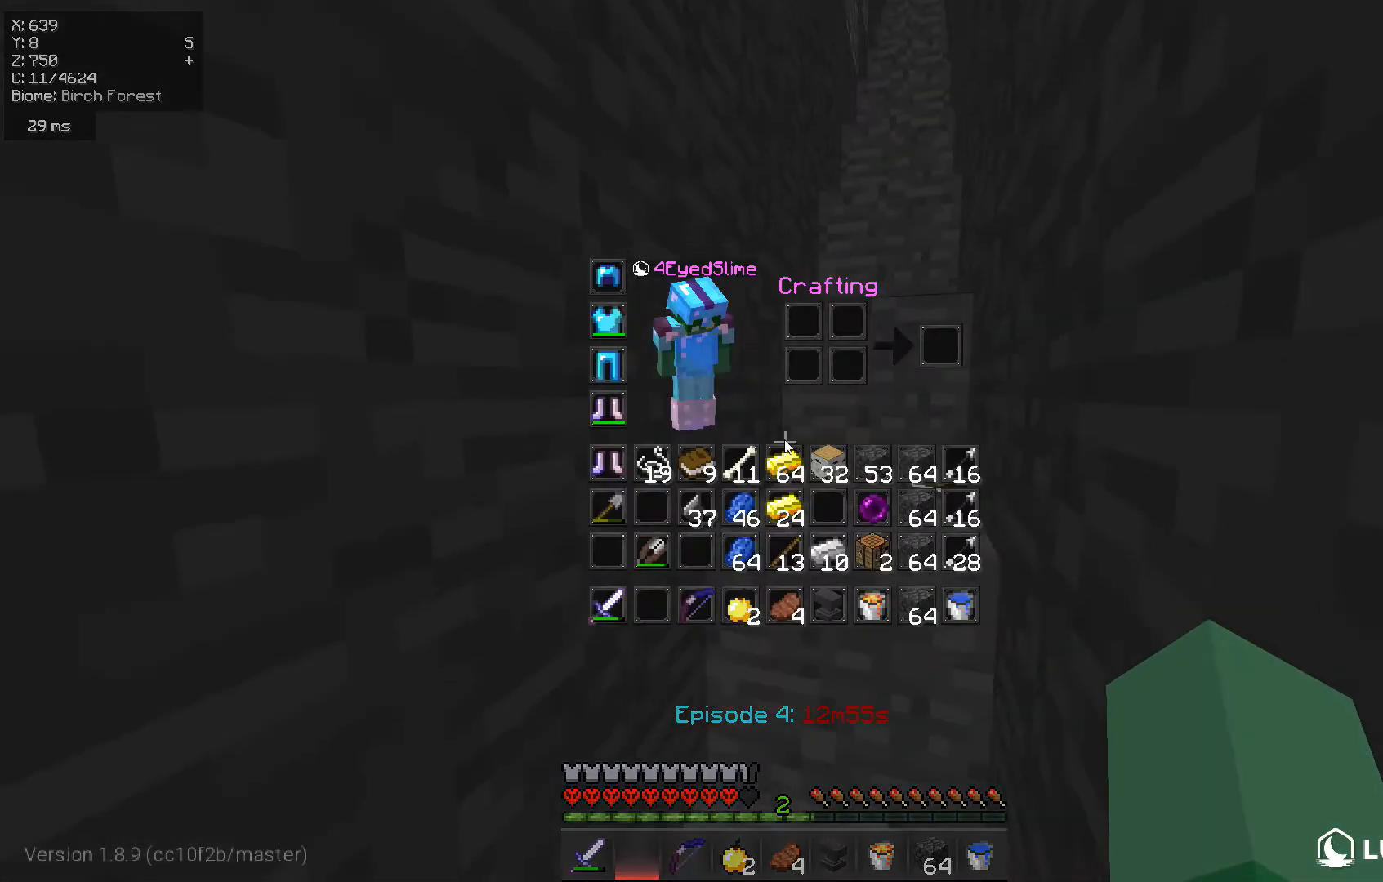
{"keys": [], "mouse": [], "events": []}
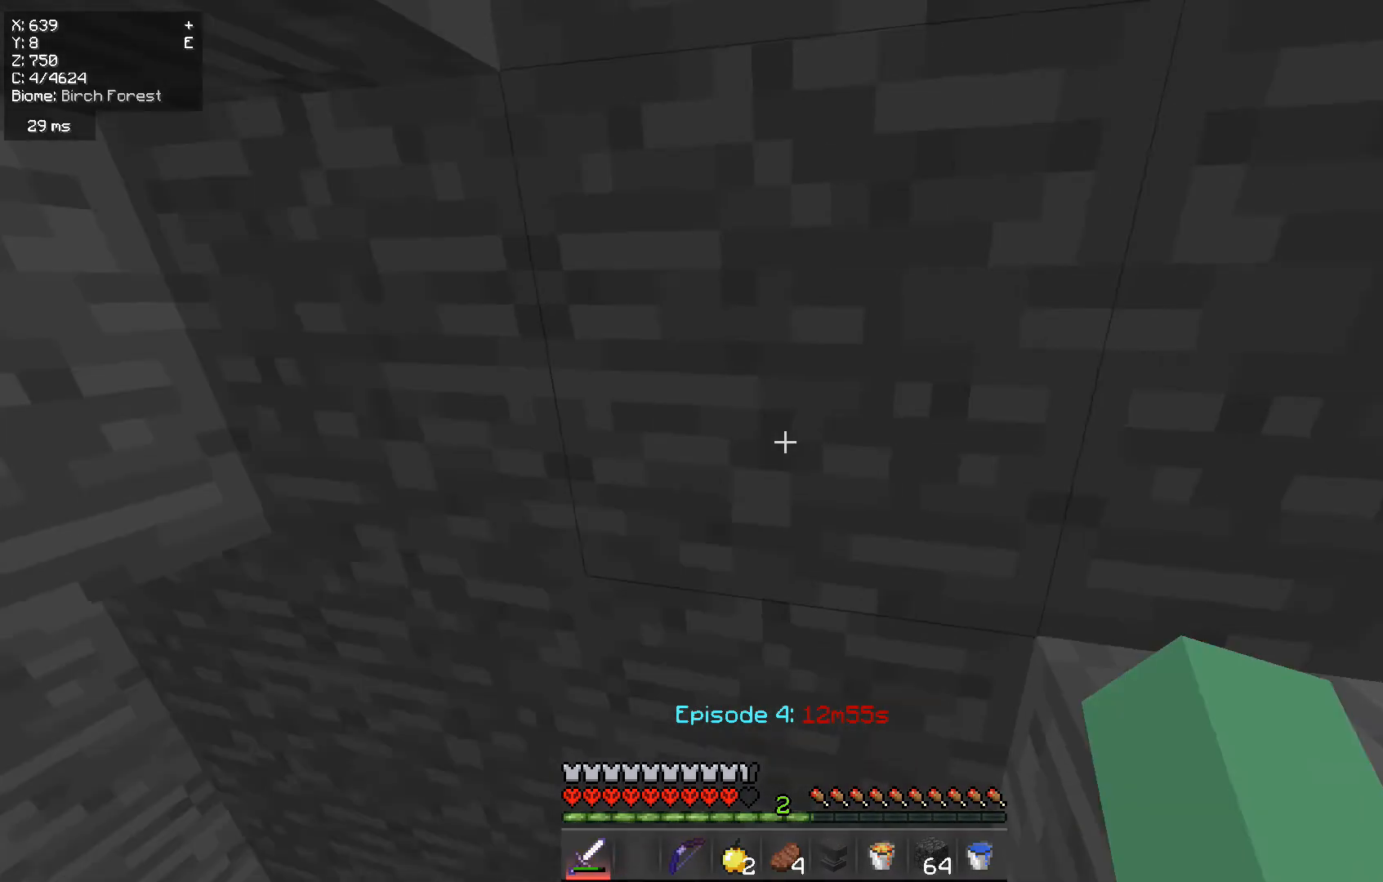
{"keys": [], "mouse": [], "events": []}
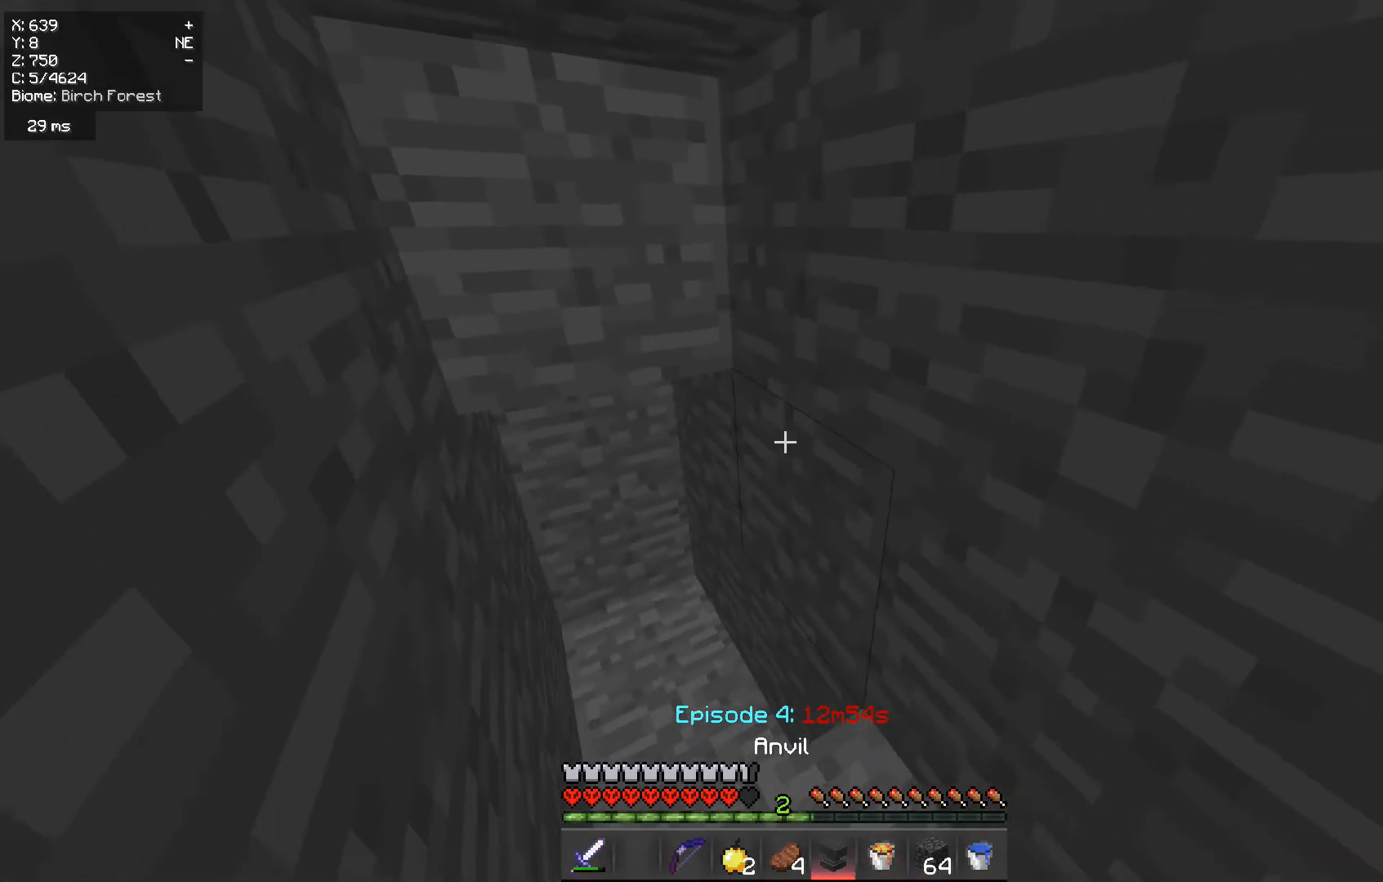
{"keys": [], "mouse": [], "events": []}
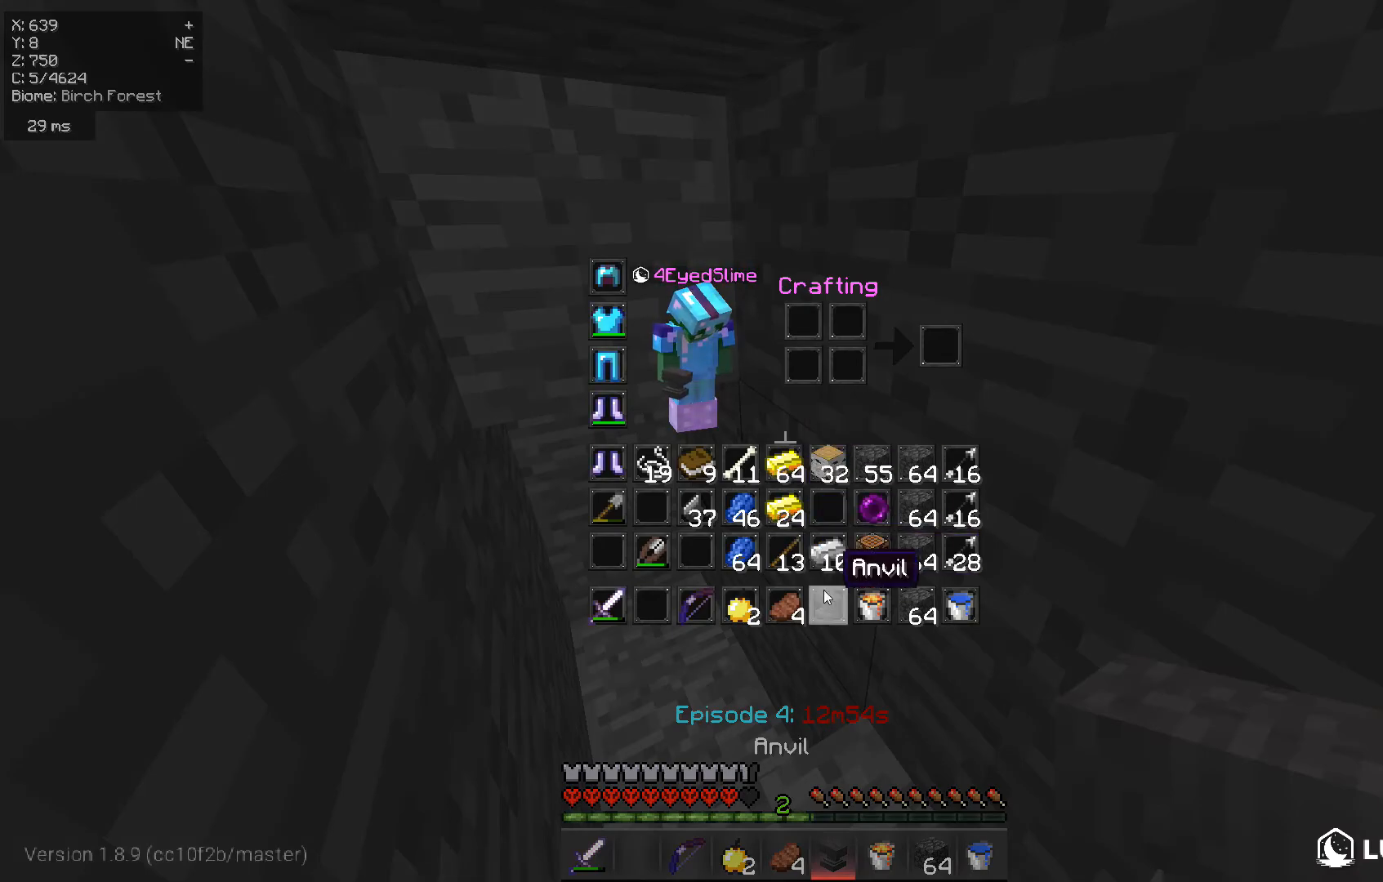
{"keys": [], "mouse": [], "events": []}
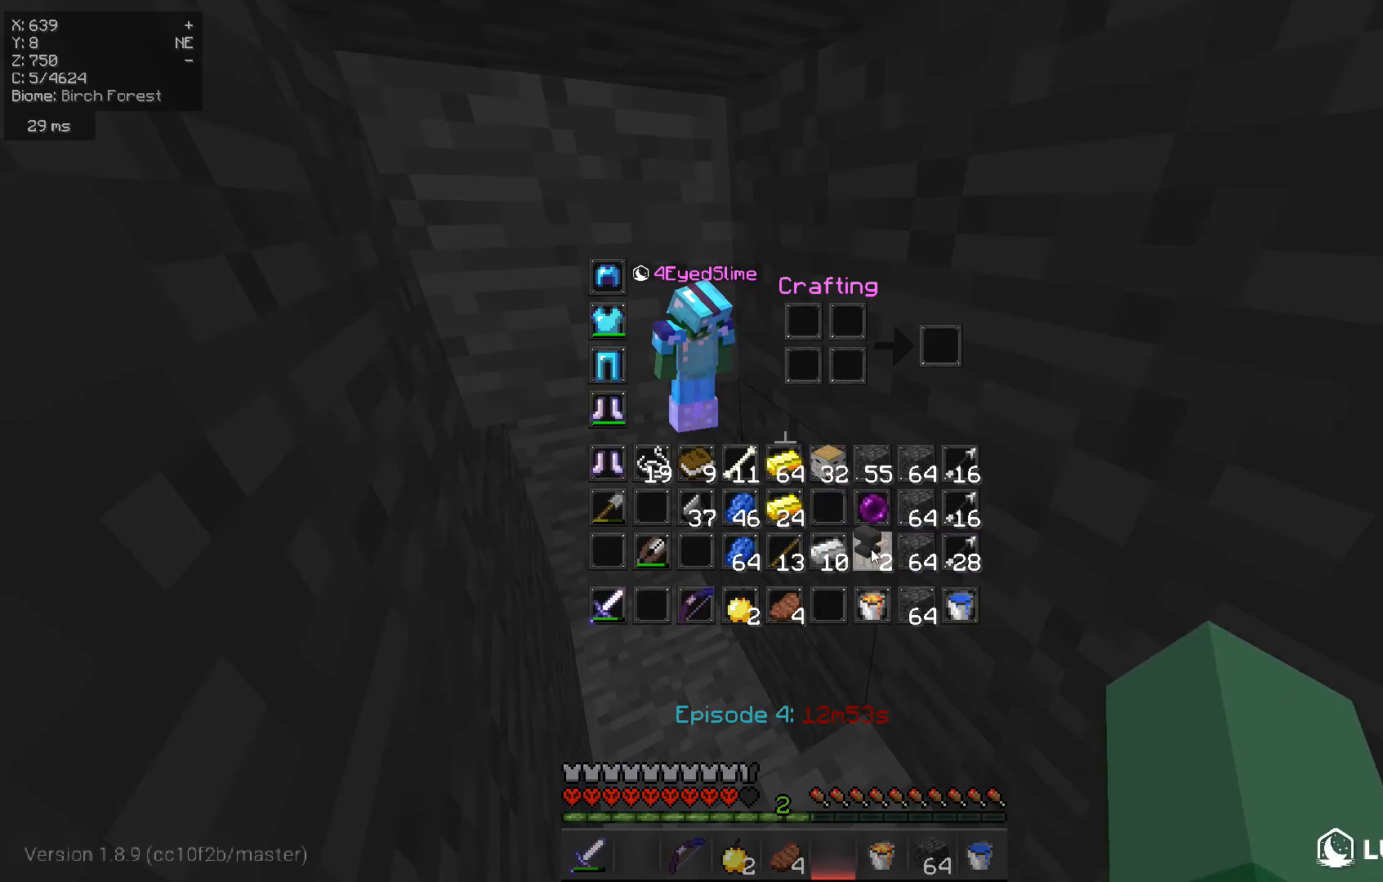
{"keys": [], "mouse": [], "events": []}
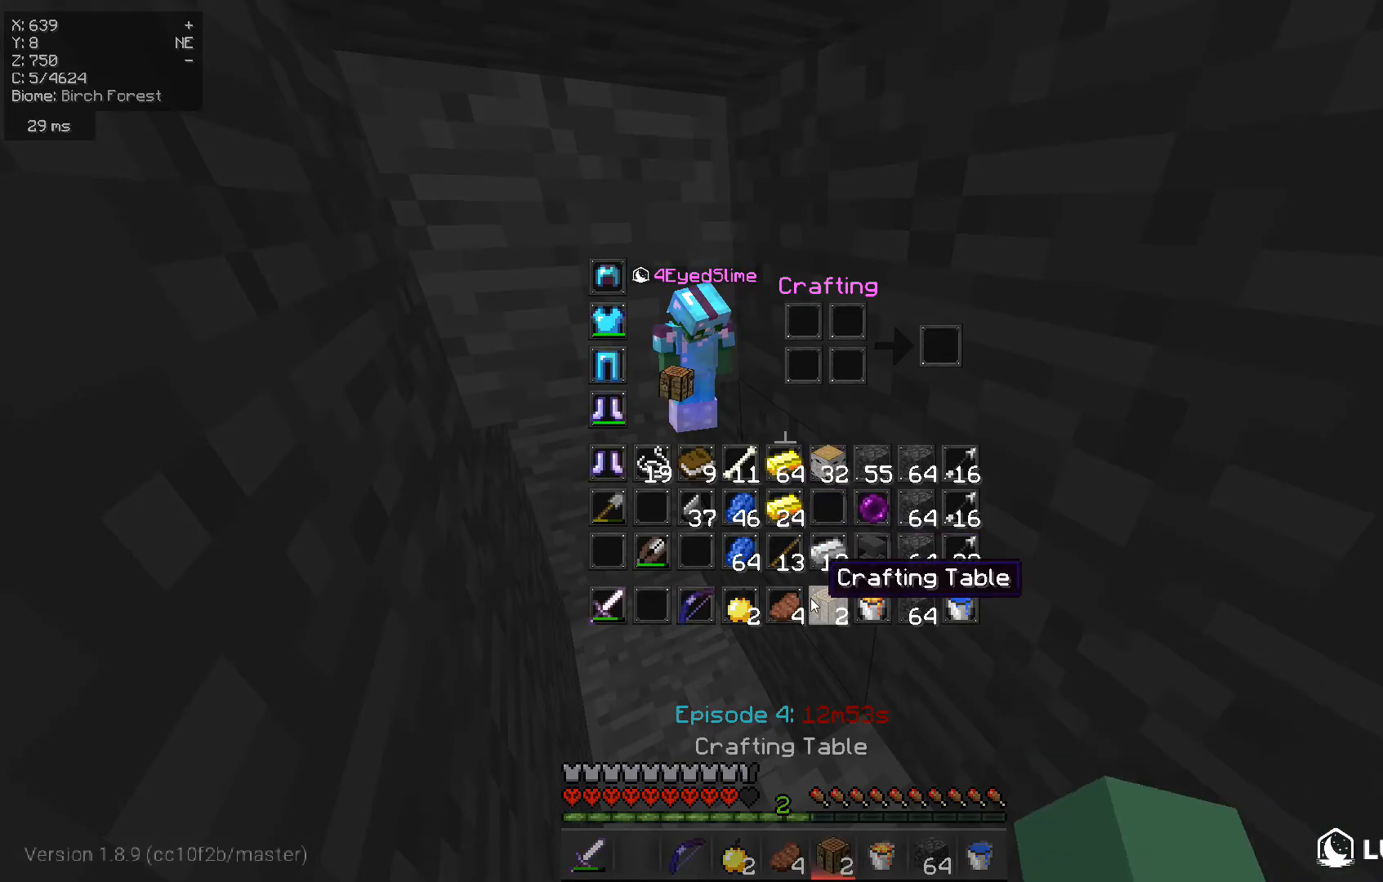
{"keys": [], "mouse": ["right"], "events": [[133, "w", "down"], [217, "w", "up"], [267, "mouse_right", "down"]]}
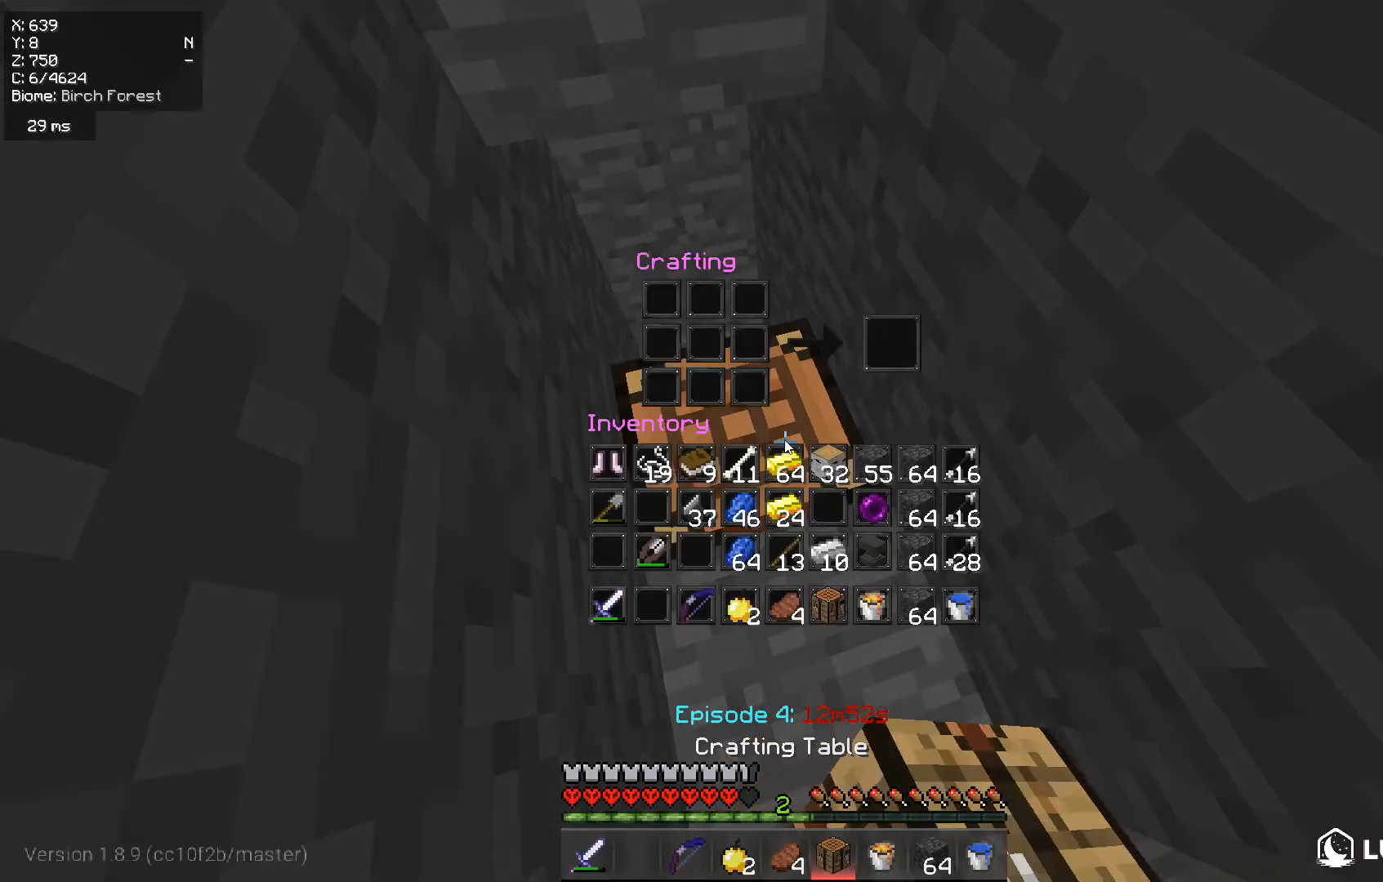
{"keys": [], "mouse": [], "events": [[17, "mouse_right", "up"]]}